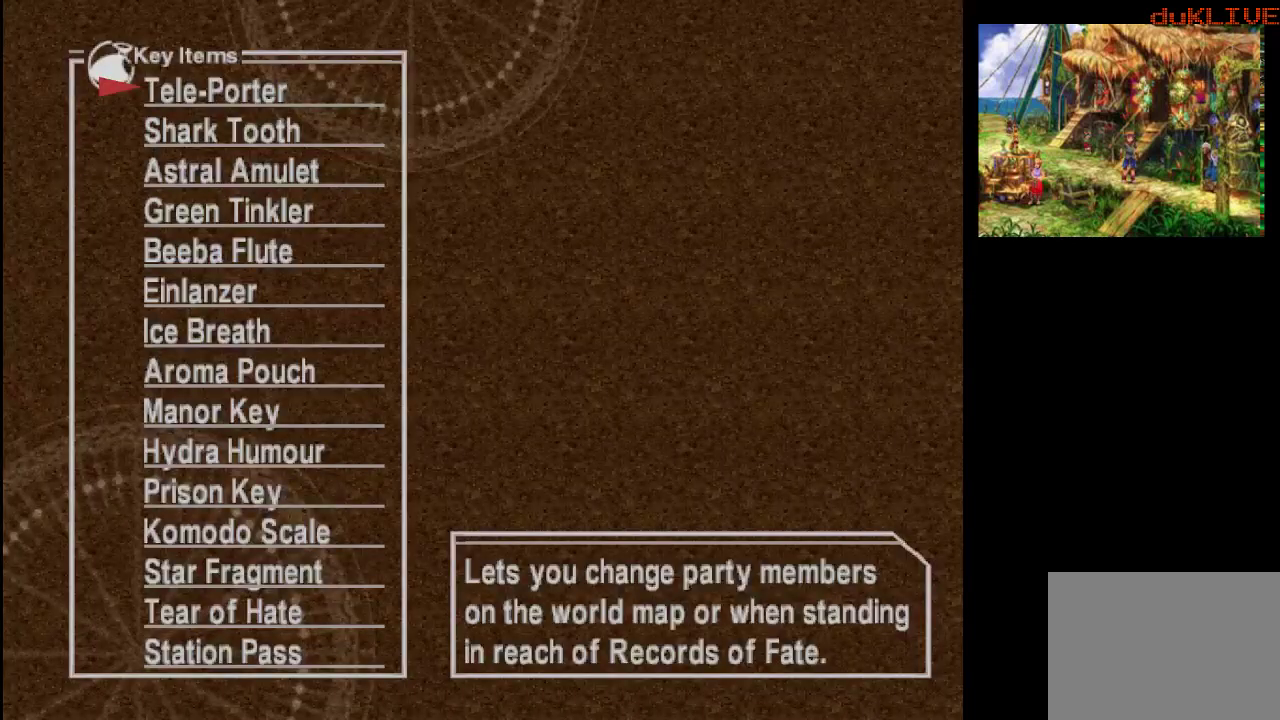
Gameplay with a controller (PlayStation layout); each line is a JSON object with the inputs held at the frame after it. "events" lists button and stick changes between this image and that frame as [ms after this image, input, new state], when the widget could be followed in between. Not read: L3 R3.
{"buttons": [], "left_stick": "center", "right_stick": "center", "events": []}
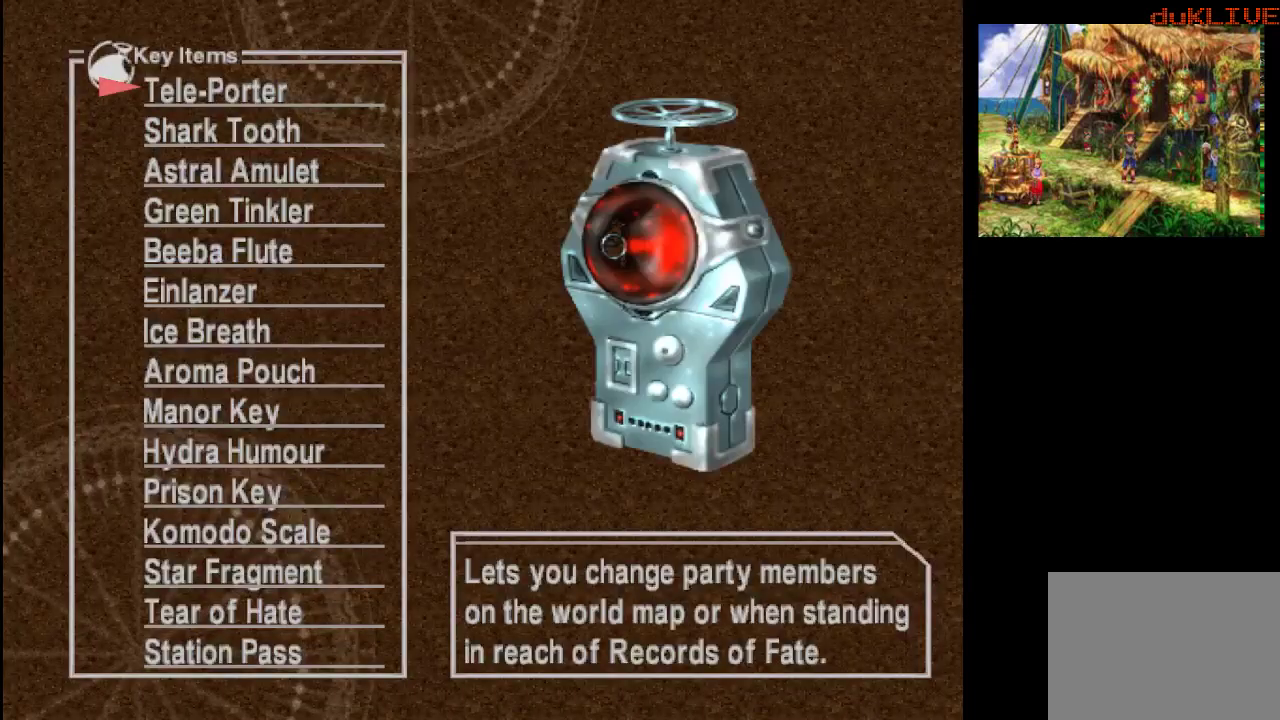
{"buttons": [], "left_stick": "center", "right_stick": "center", "events": []}
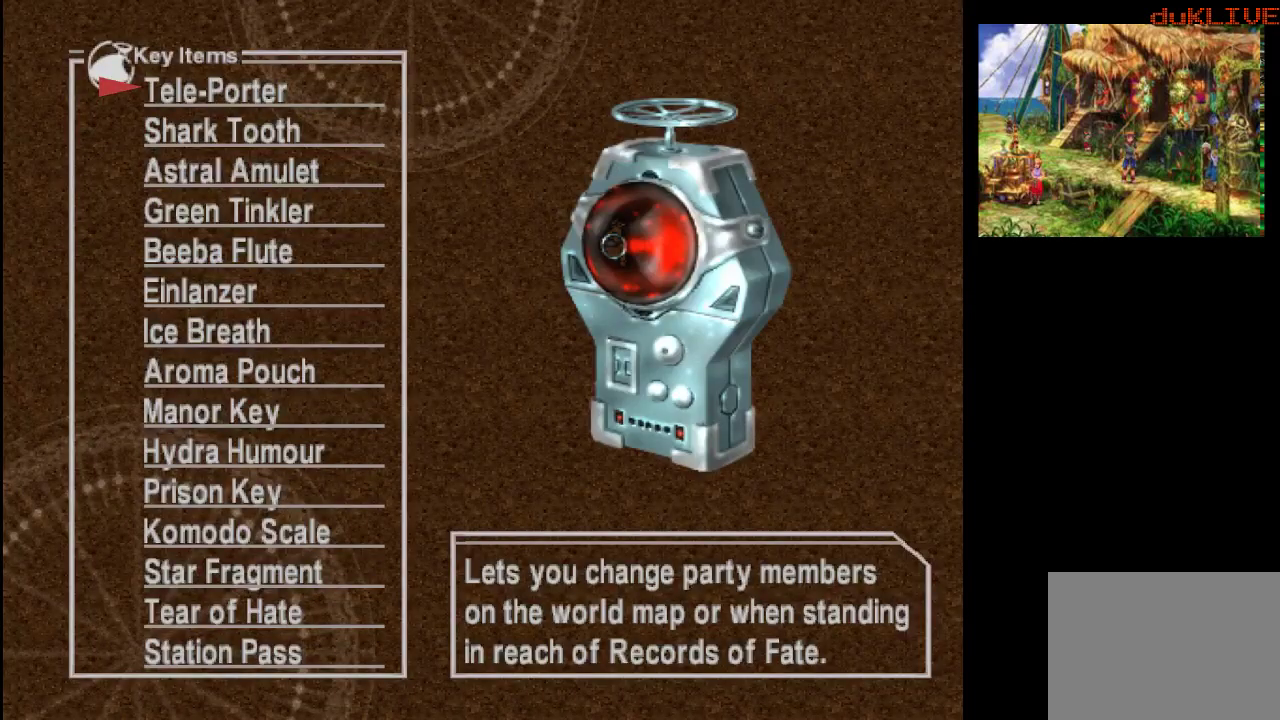
{"buttons": [], "left_stick": "center", "right_stick": "center", "events": []}
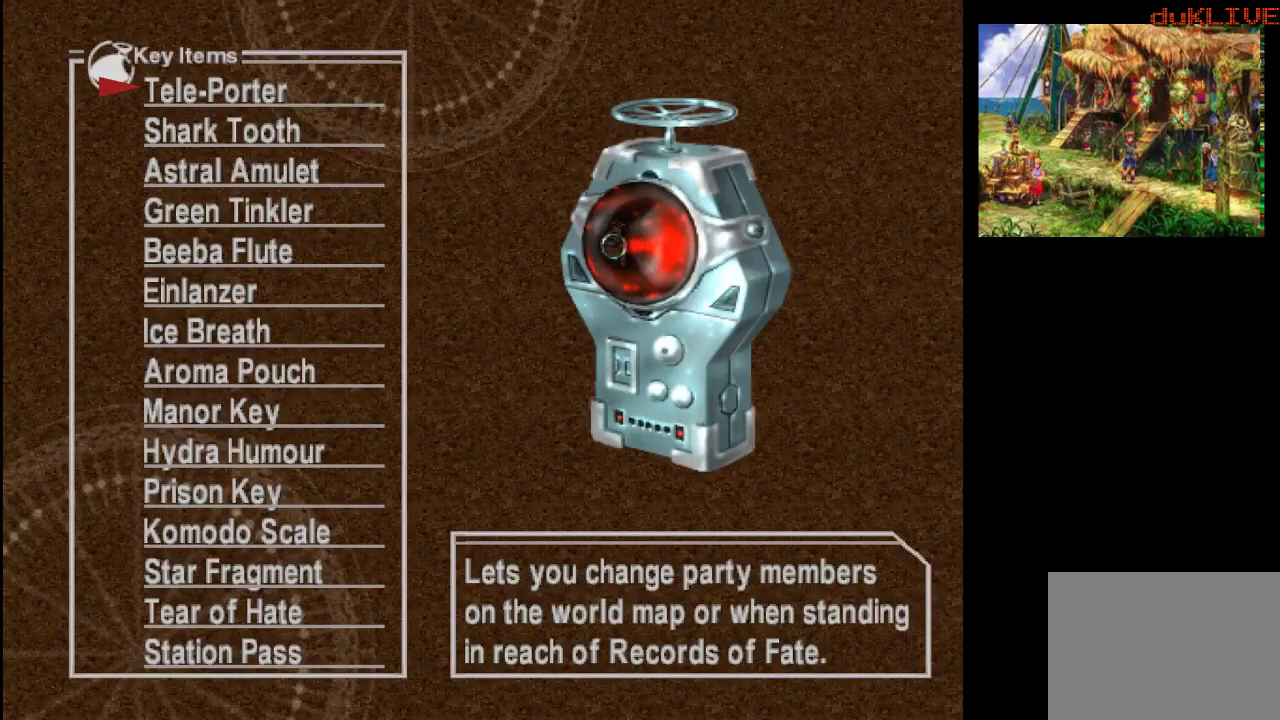
{"buttons": [], "left_stick": "center", "right_stick": "center", "events": [[233, "DPAD_DOWN", "down"], [367, "DPAD_DOWN", "up"]]}
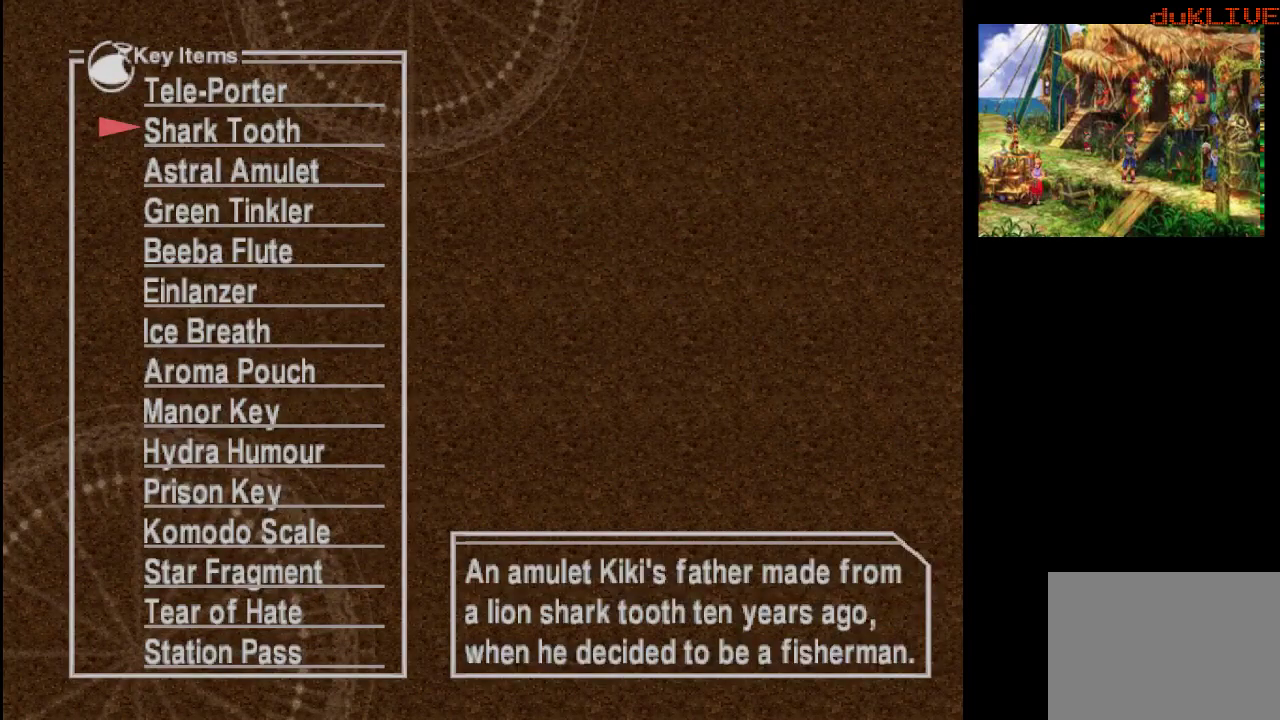
{"buttons": [], "left_stick": "center", "right_stick": "center", "events": [[233, "right_stick", "right"], [467, "right_stick", "center"]]}
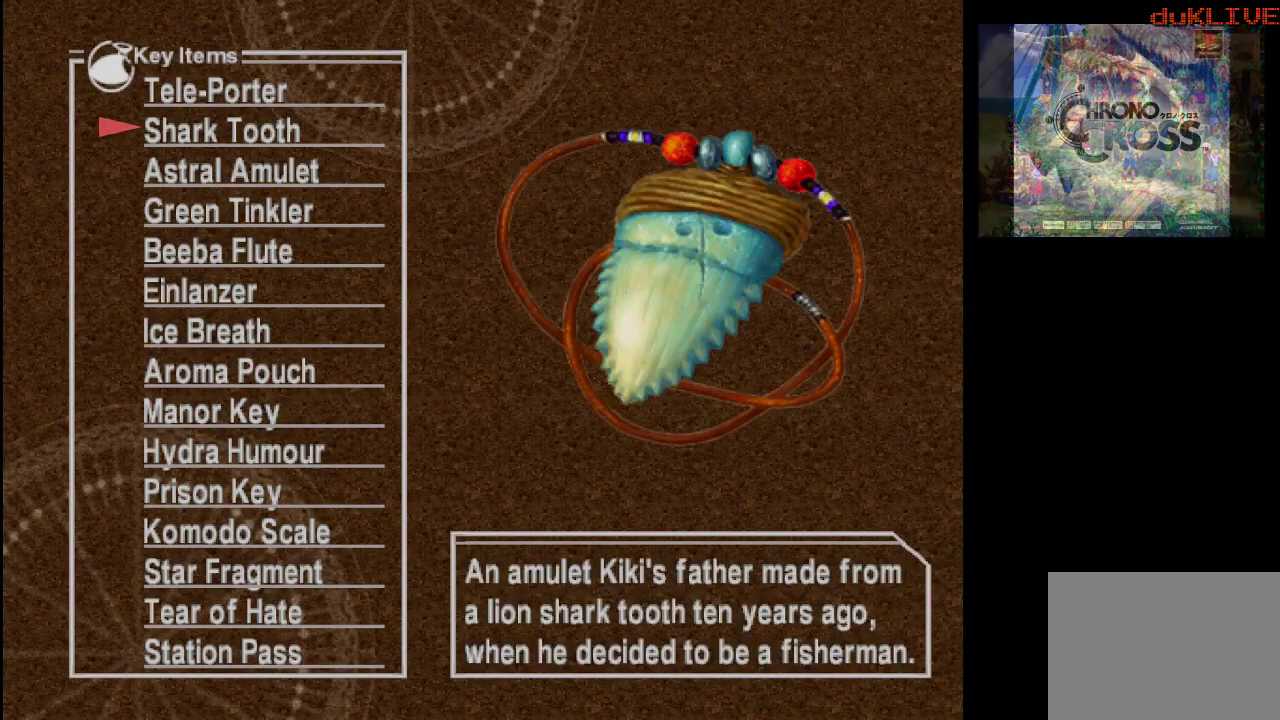
{"buttons": [], "left_stick": "center", "right_stick": "center", "events": []}
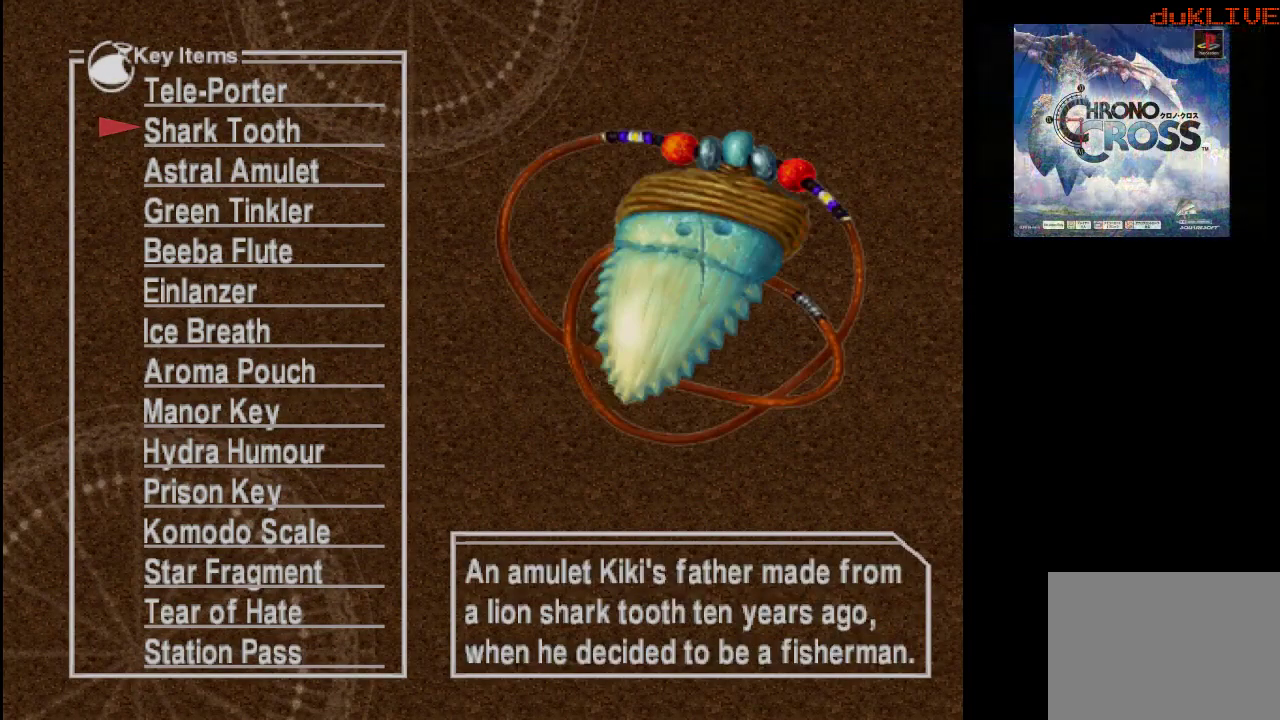
{"buttons": [], "left_stick": "center", "right_stick": "center", "events": [[267, "DPAD_DOWN", "down"], [367, "DPAD_DOWN", "up"]]}
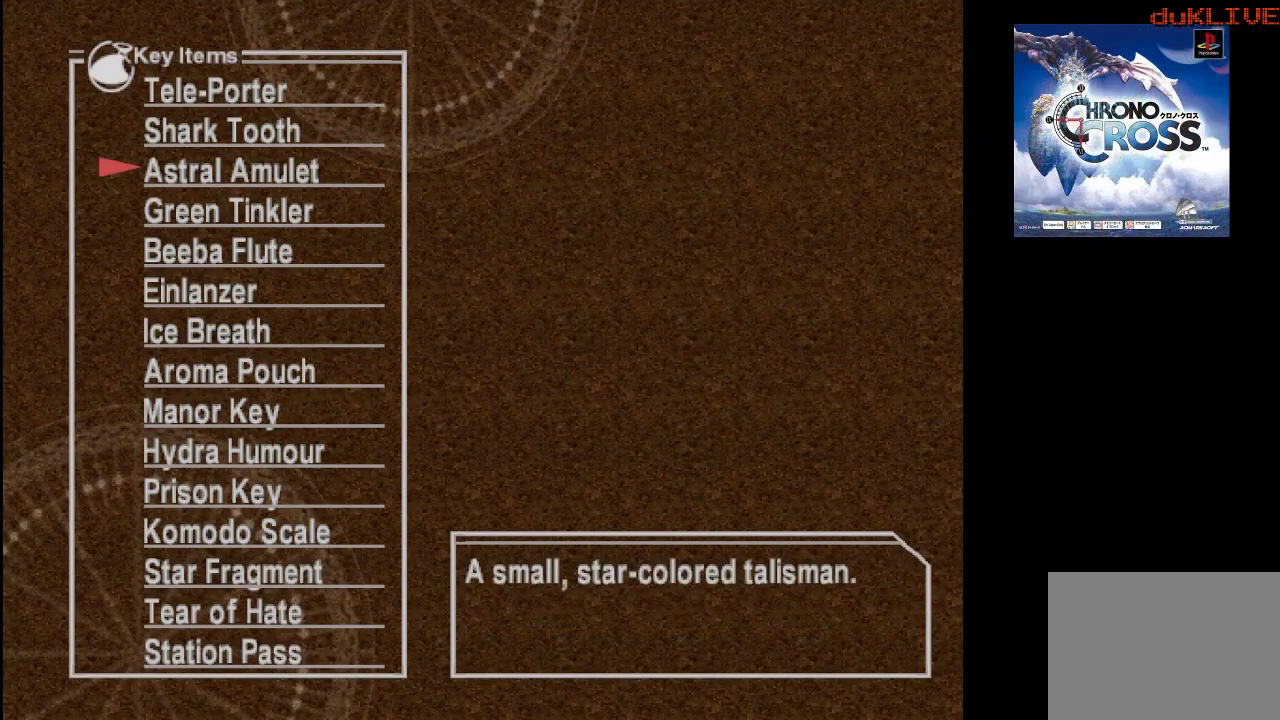
{"buttons": [], "left_stick": "center", "right_stick": "center", "events": []}
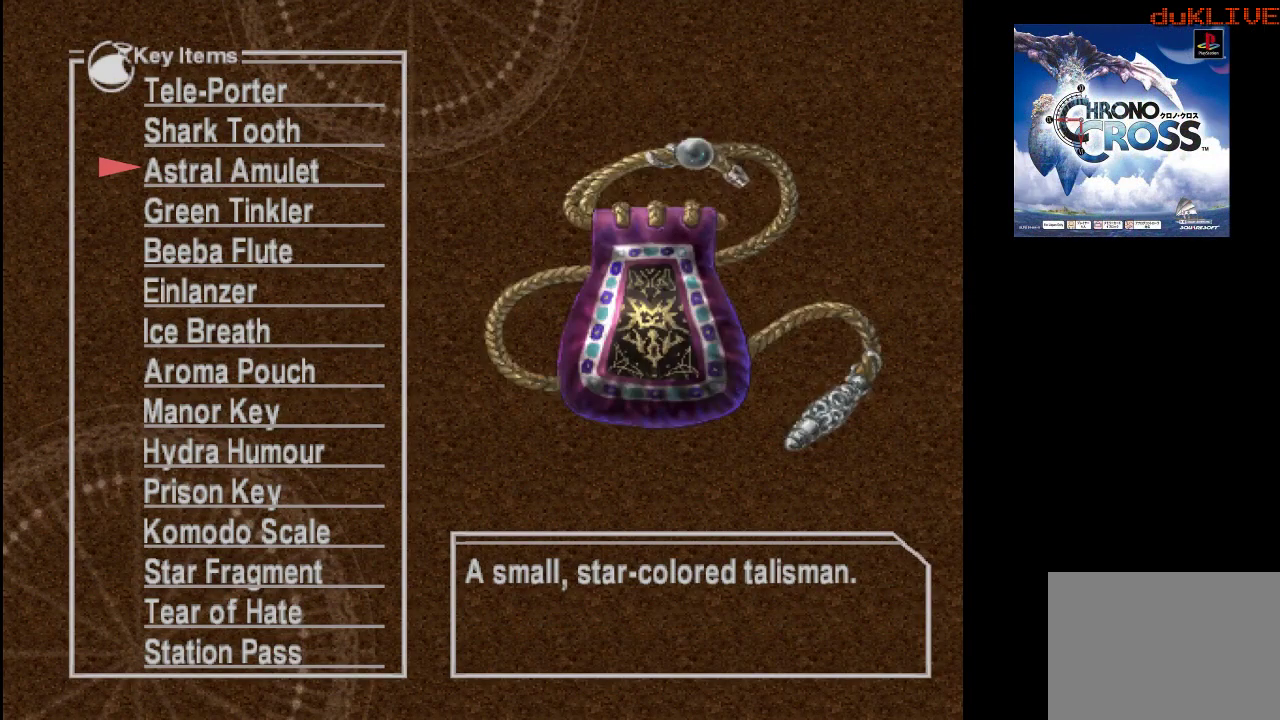
{"buttons": [], "left_stick": "center", "right_stick": "center", "events": []}
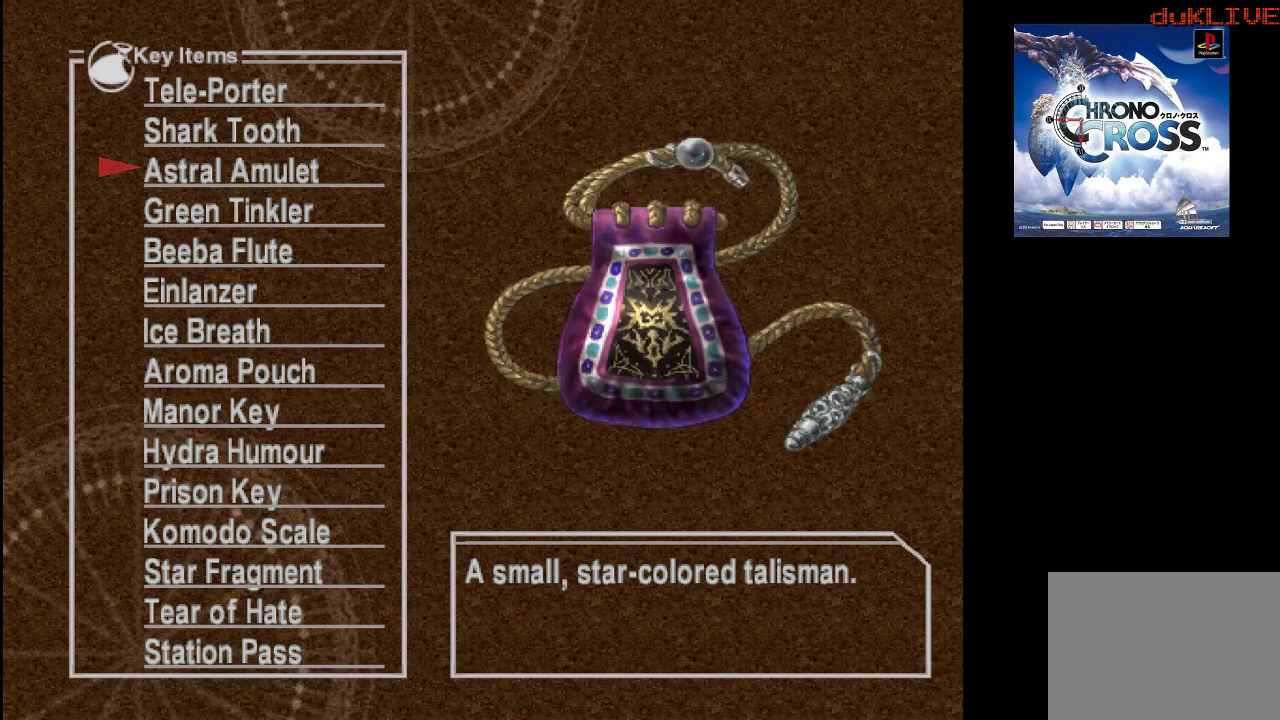
{"buttons": [], "left_stick": "center", "right_stick": "center", "events": []}
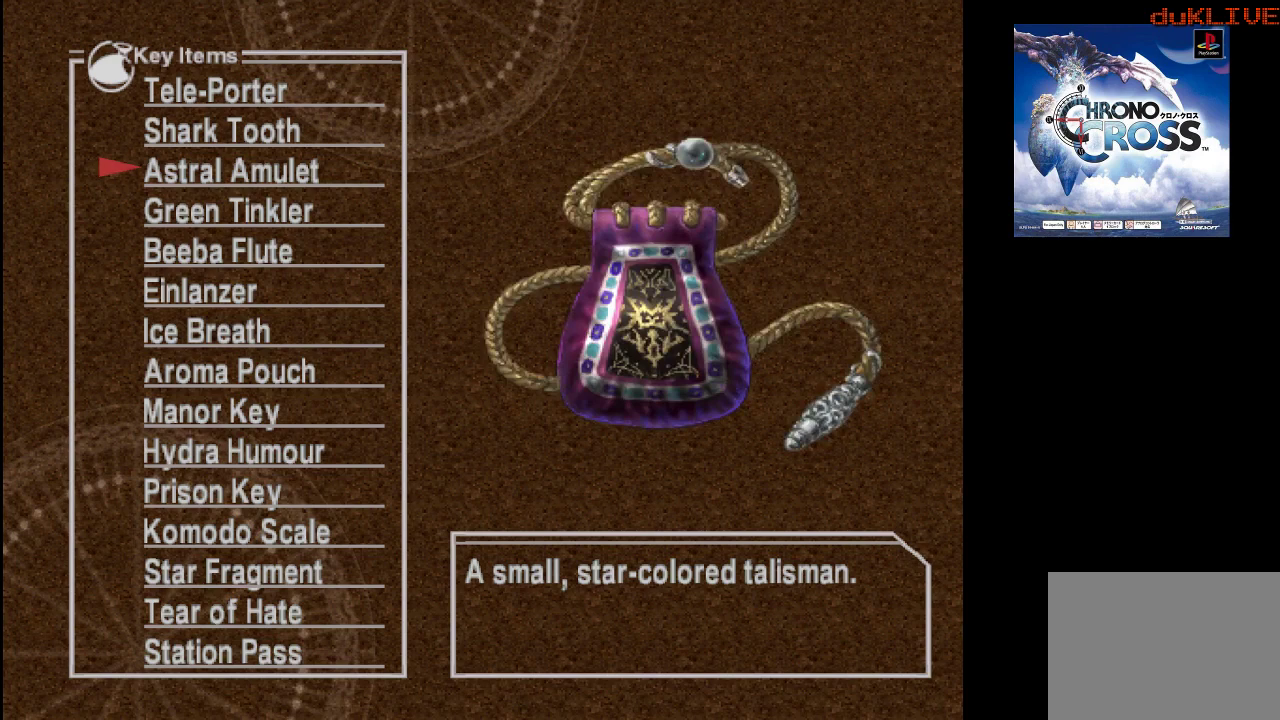
{"buttons": [], "left_stick": "center", "right_stick": "center", "events": []}
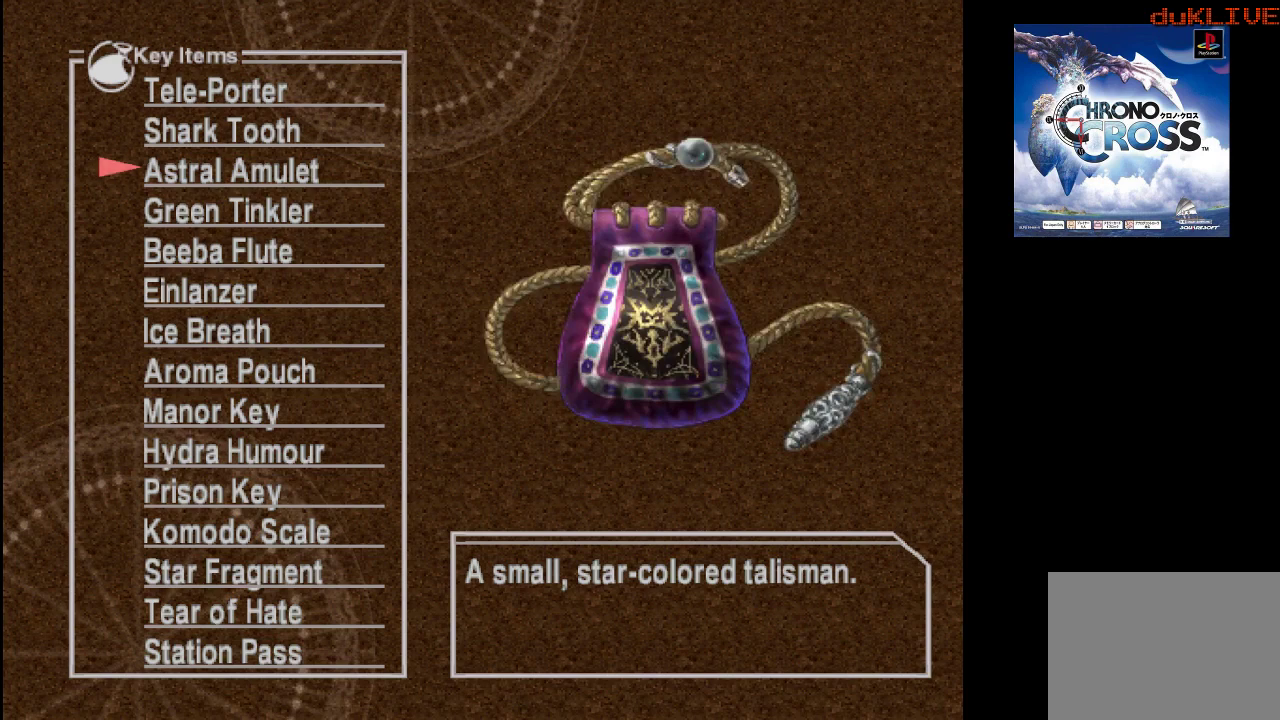
{"buttons": [], "left_stick": "center", "right_stick": "center", "events": []}
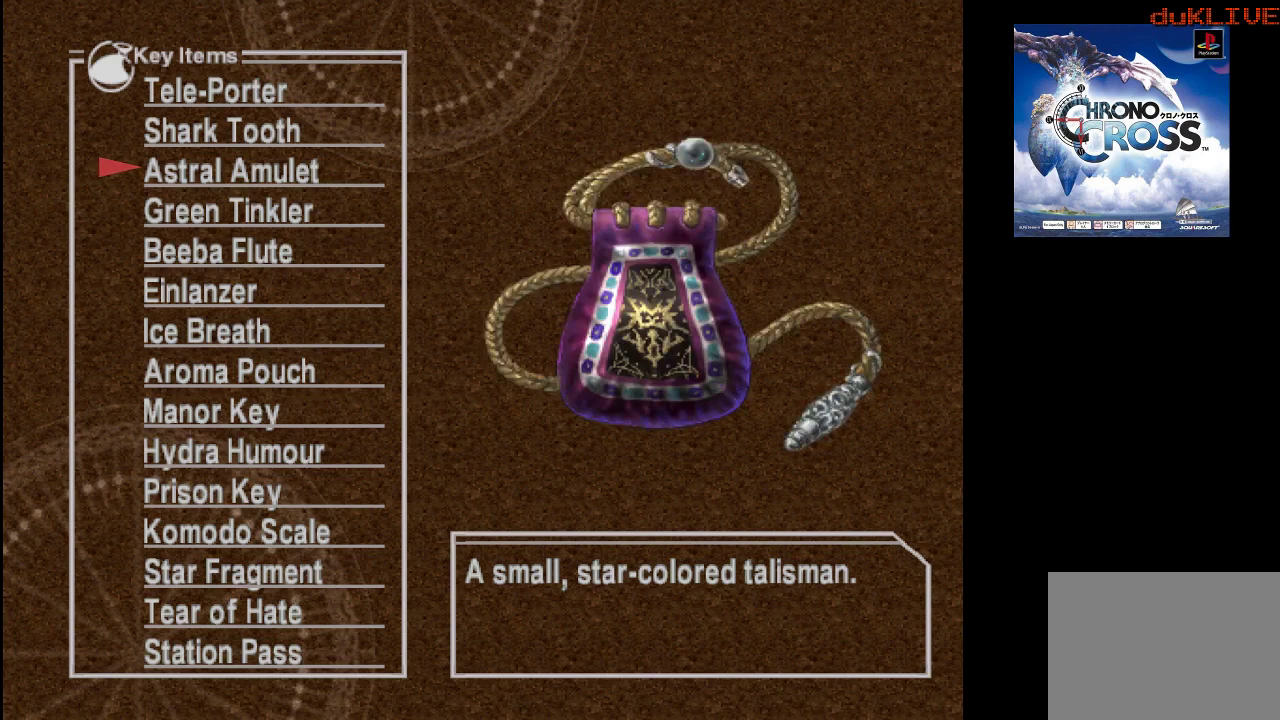
{"buttons": [], "left_stick": "center", "right_stick": "center", "events": []}
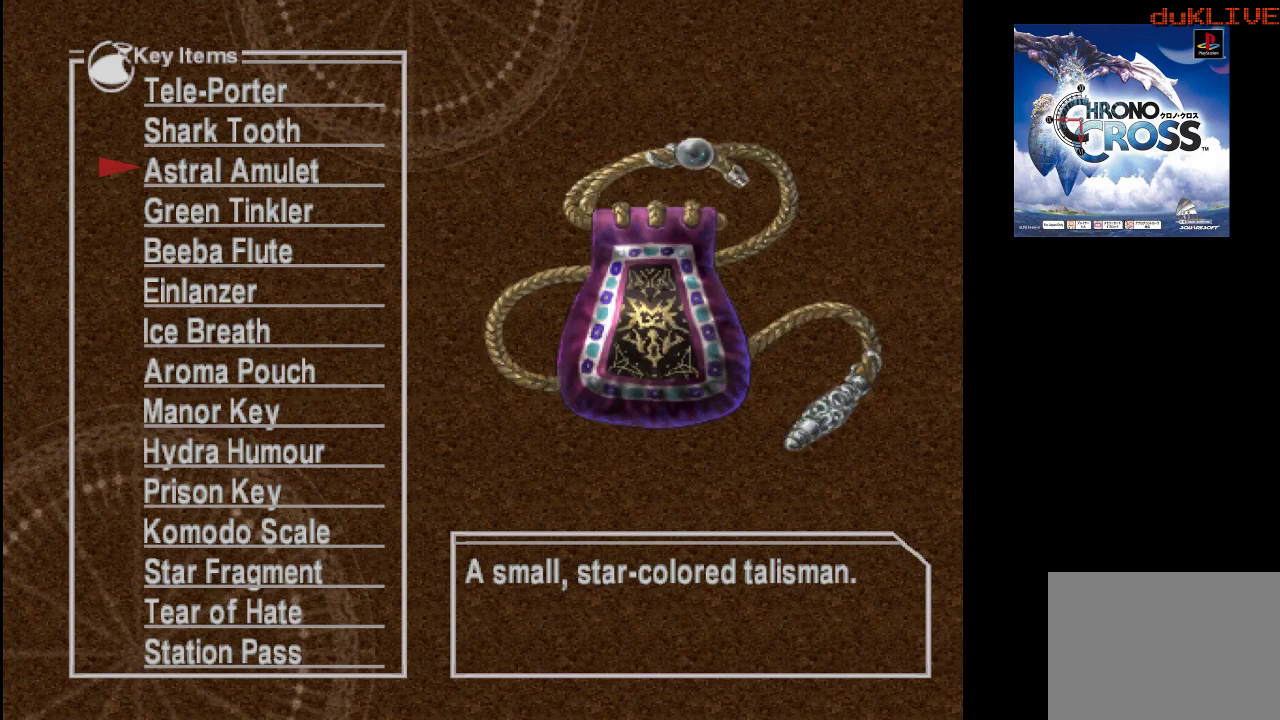
{"buttons": [], "left_stick": "center", "right_stick": "center", "events": []}
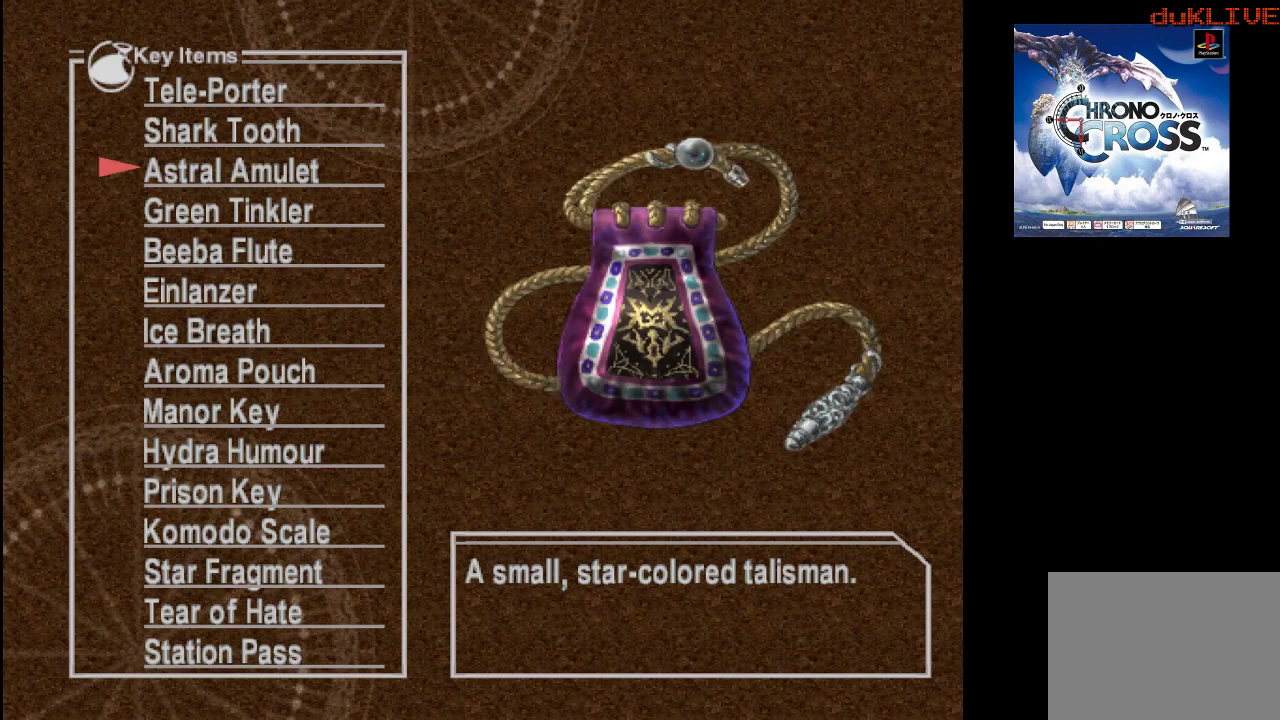
{"buttons": [], "left_stick": "center", "right_stick": "center", "events": [[267, "DPAD_DOWN", "down"], [367, "DPAD_DOWN", "up"]]}
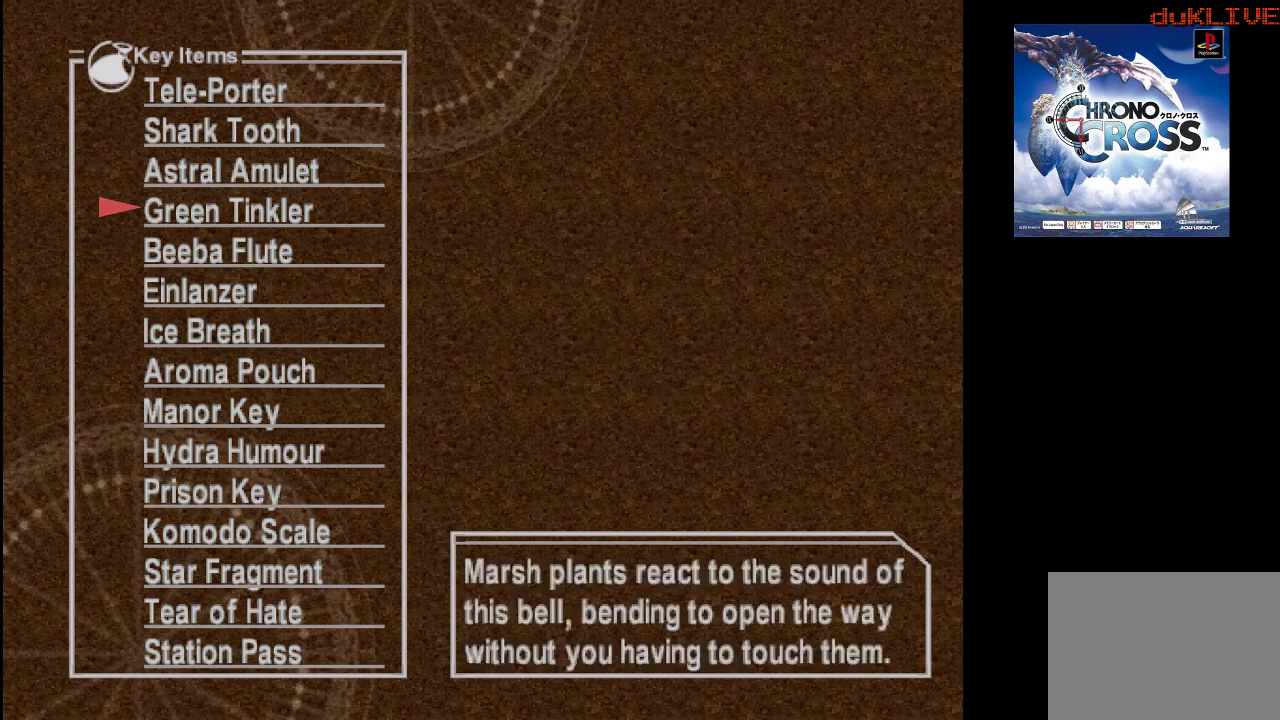
{"buttons": [], "left_stick": "center", "right_stick": "center", "events": []}
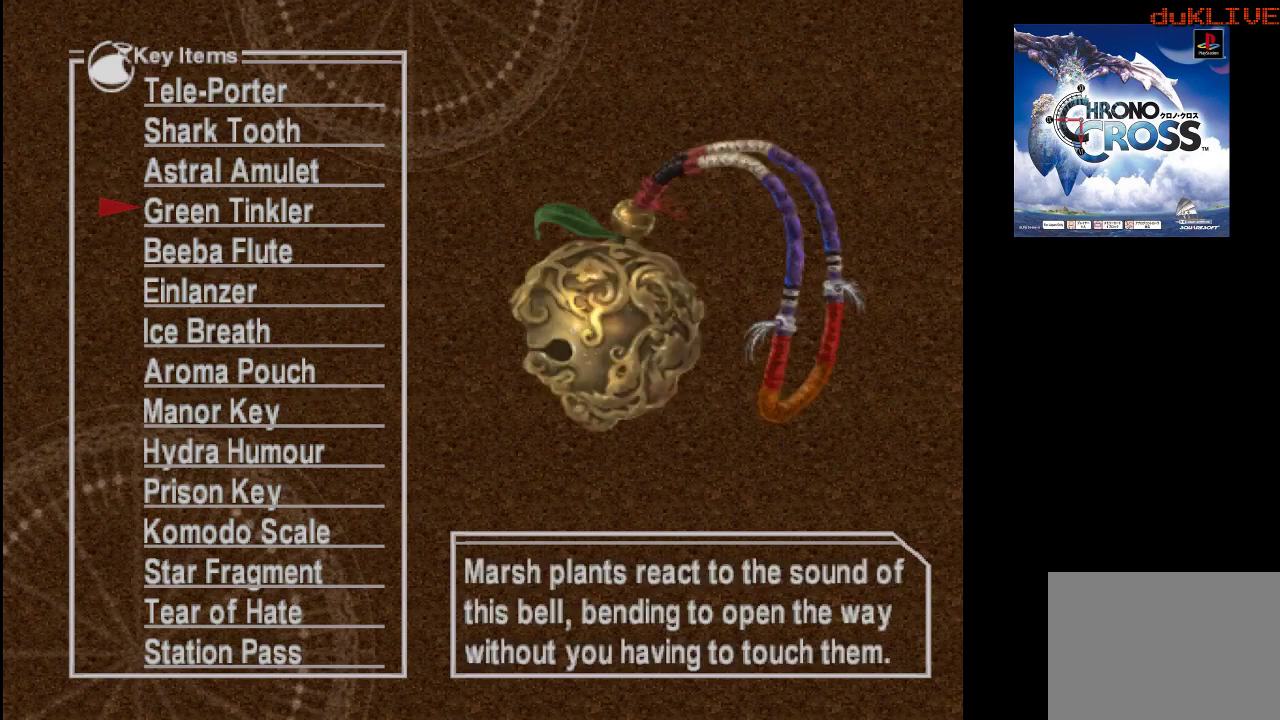
{"buttons": [], "left_stick": "center", "right_stick": "center", "events": []}
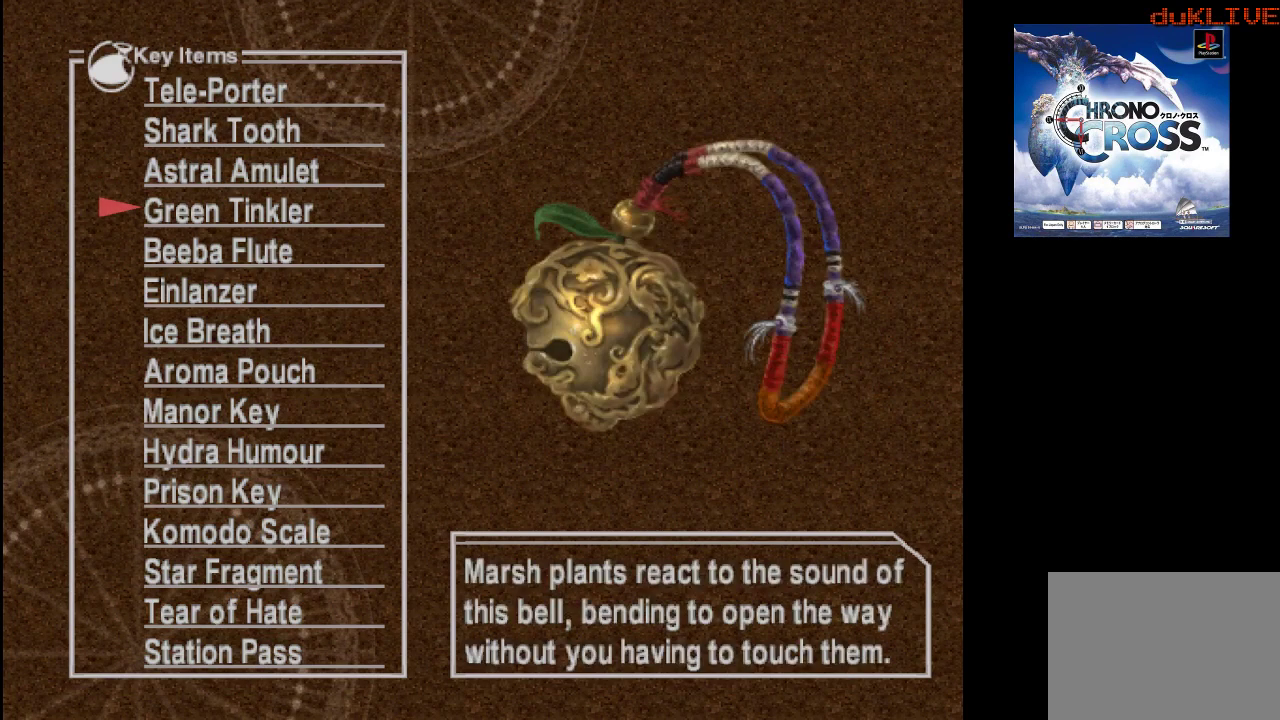
{"buttons": [], "left_stick": "center", "right_stick": "center", "events": []}
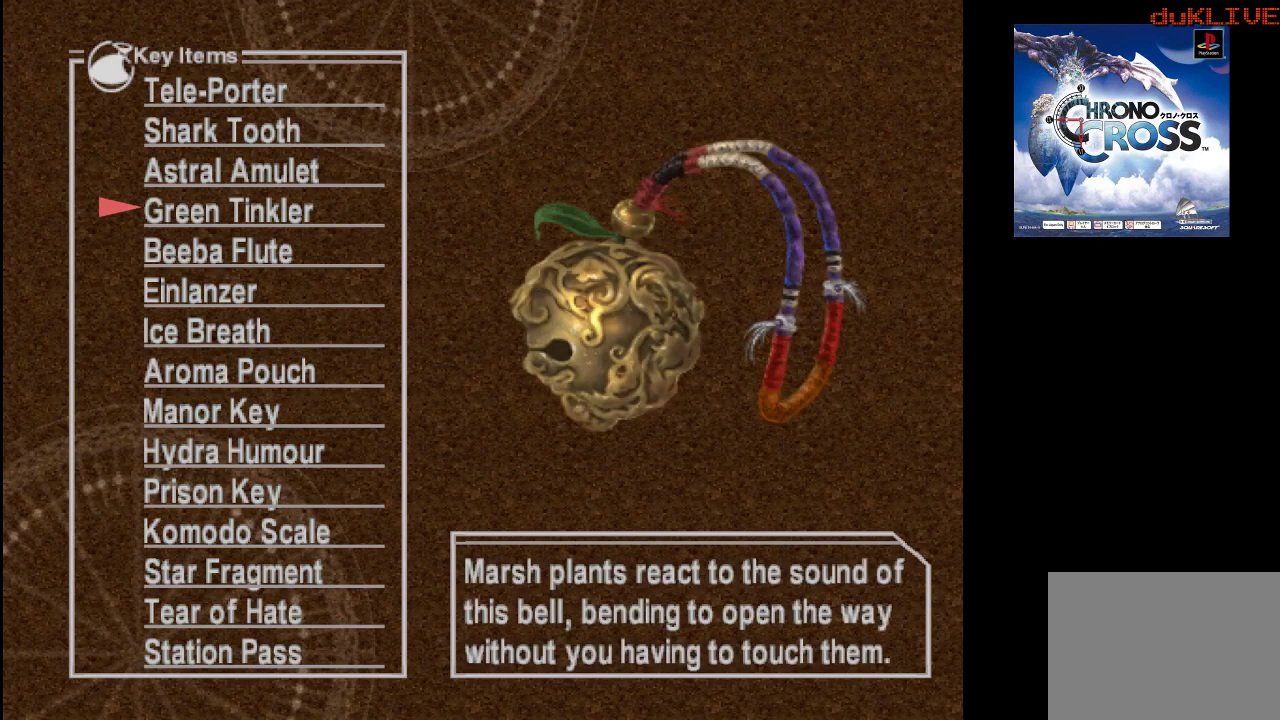
{"buttons": [], "left_stick": "center", "right_stick": "center", "events": []}
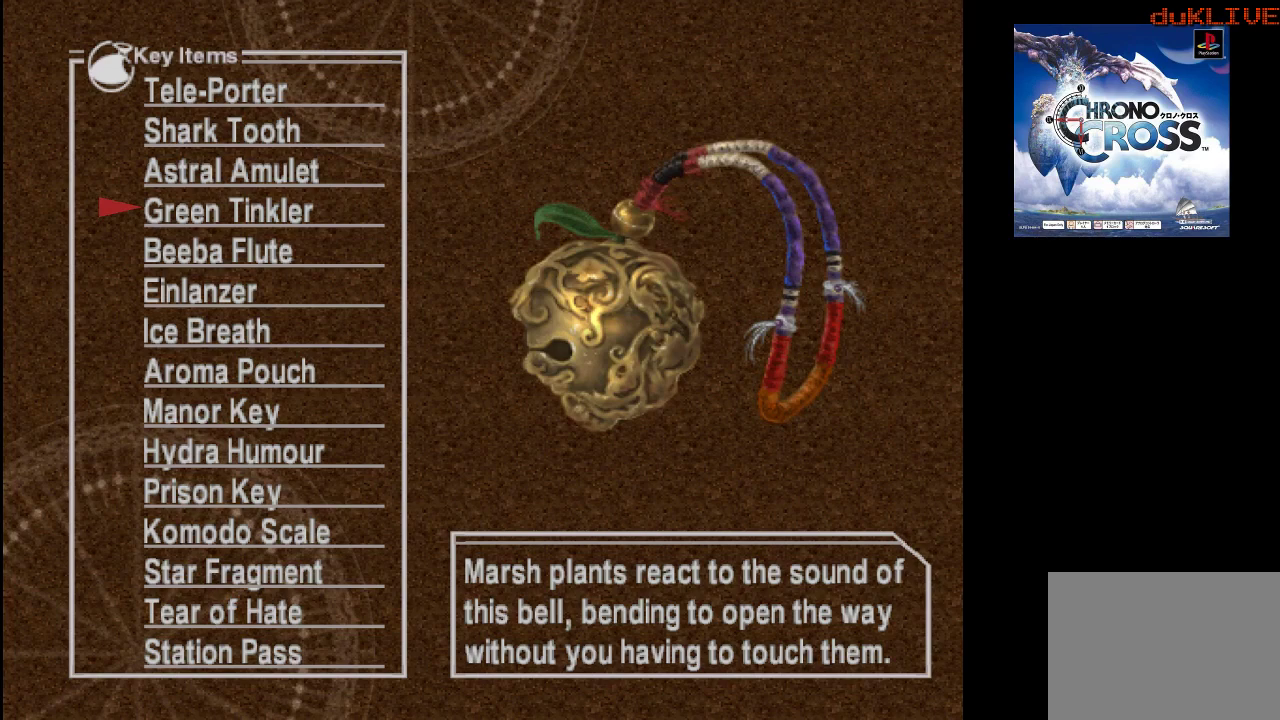
{"buttons": [], "left_stick": "center", "right_stick": "center", "events": []}
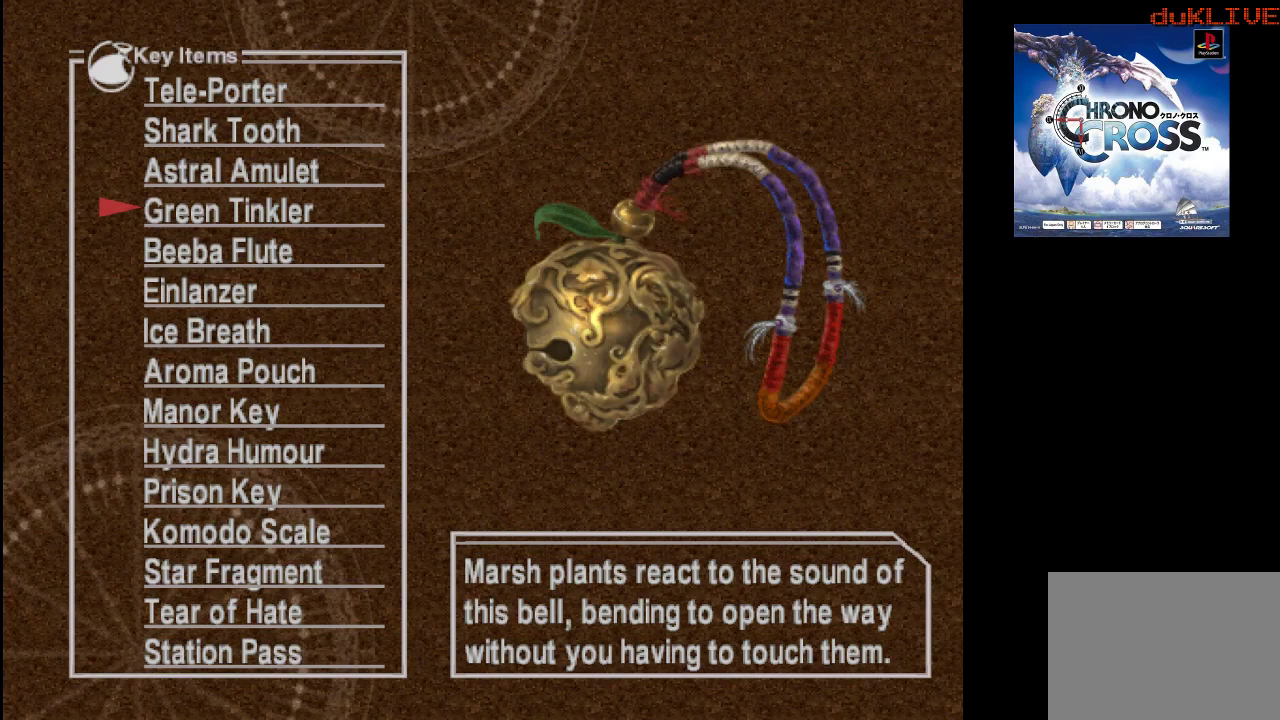
{"buttons": [], "left_stick": "center", "right_stick": "center", "events": []}
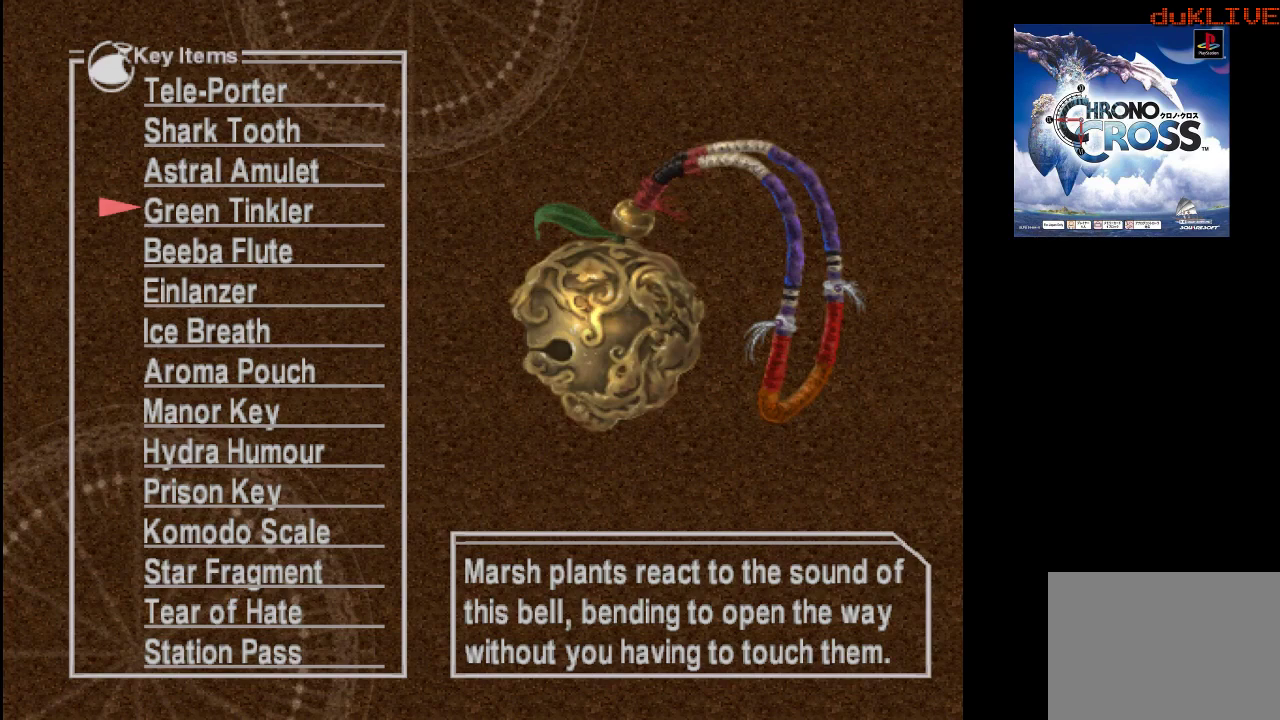
{"buttons": [], "left_stick": "center", "right_stick": "center", "events": []}
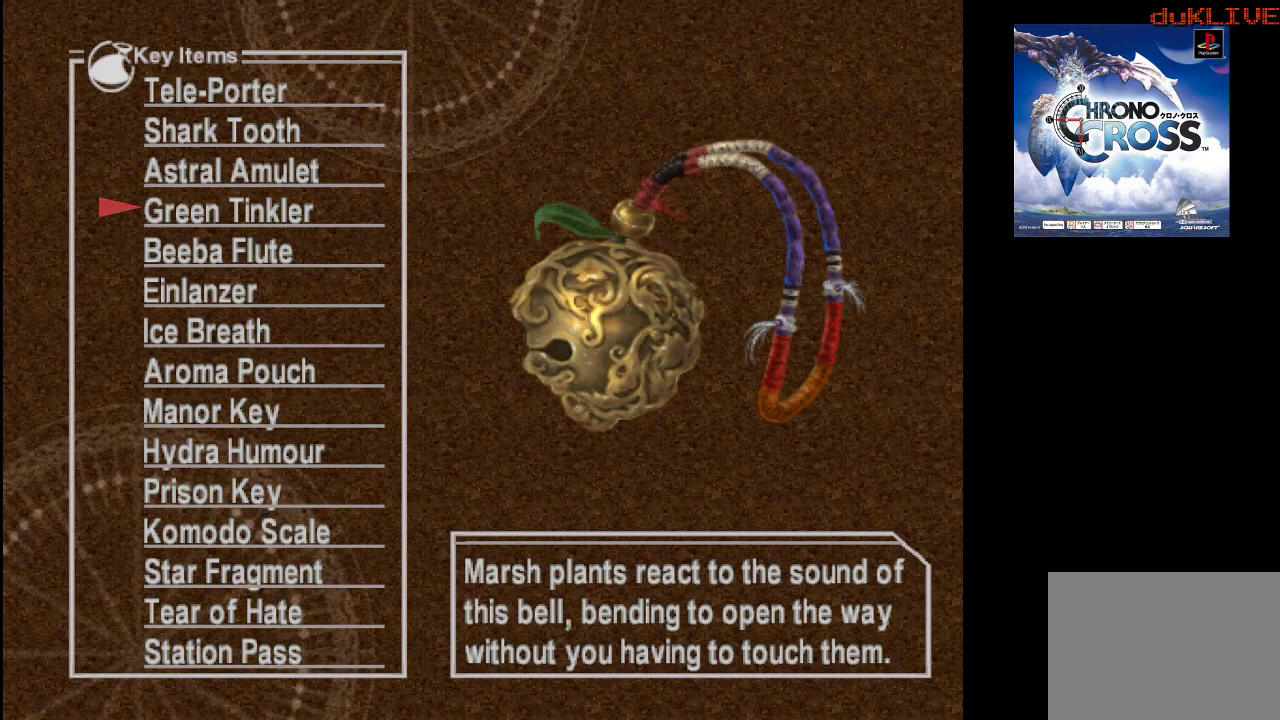
{"buttons": [], "left_stick": "center", "right_stick": "center", "events": [[133, "DPAD_DOWN", "down"], [267, "DPAD_DOWN", "up"]]}
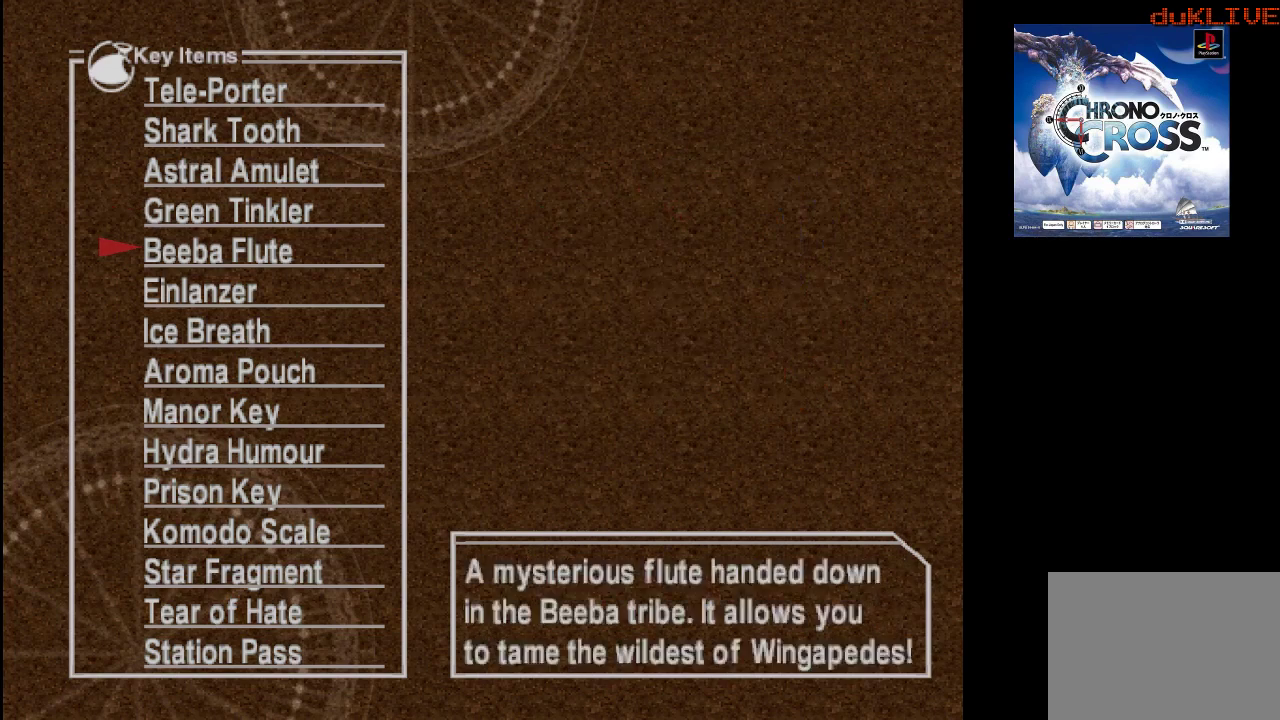
{"buttons": [], "left_stick": "center", "right_stick": "center", "events": []}
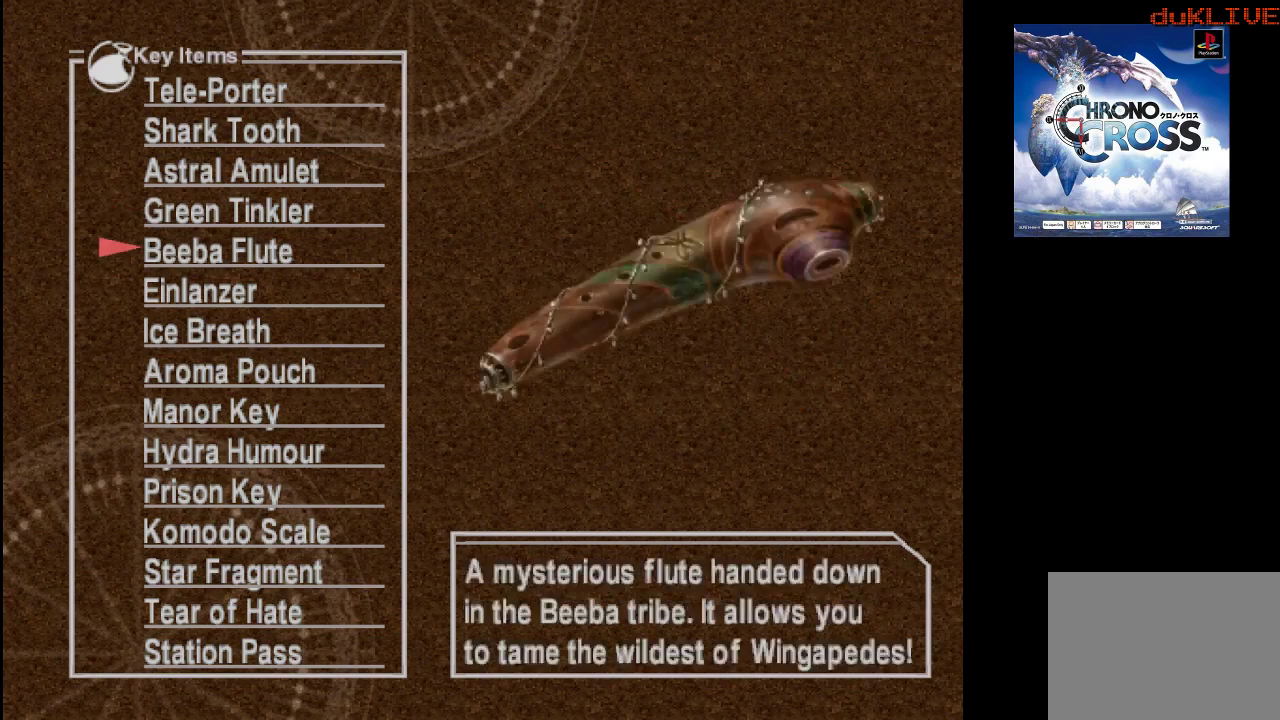
{"buttons": [], "left_stick": "center", "right_stick": "center", "events": []}
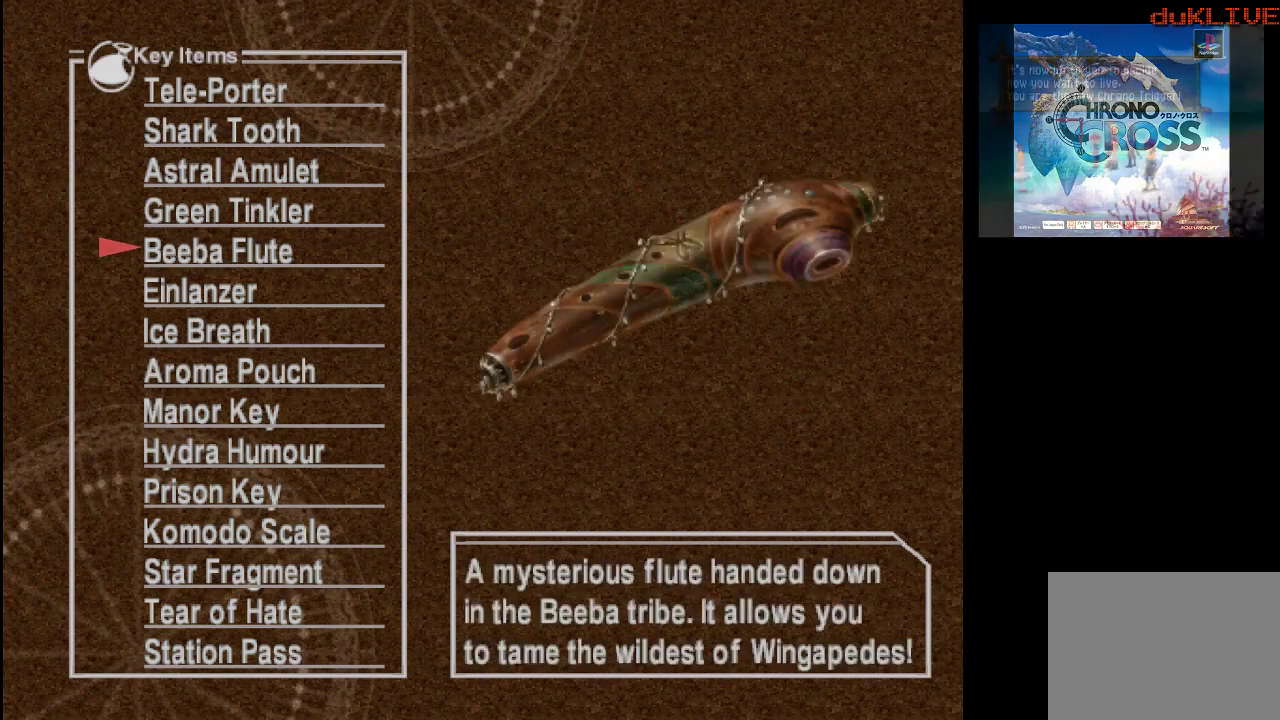
{"buttons": [], "left_stick": "center", "right_stick": "center", "events": []}
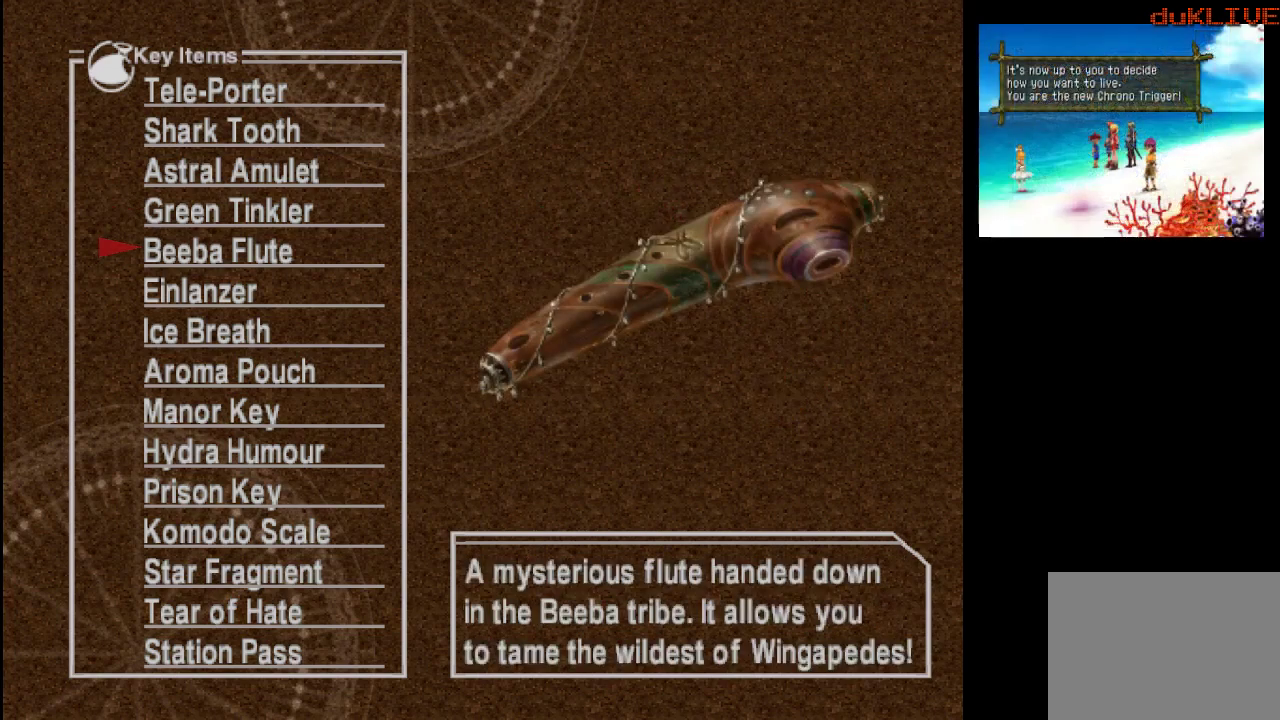
{"buttons": ["DPAD_DOWN"], "left_stick": "center", "right_stick": "center", "events": [[500, "DPAD_DOWN", "down"]]}
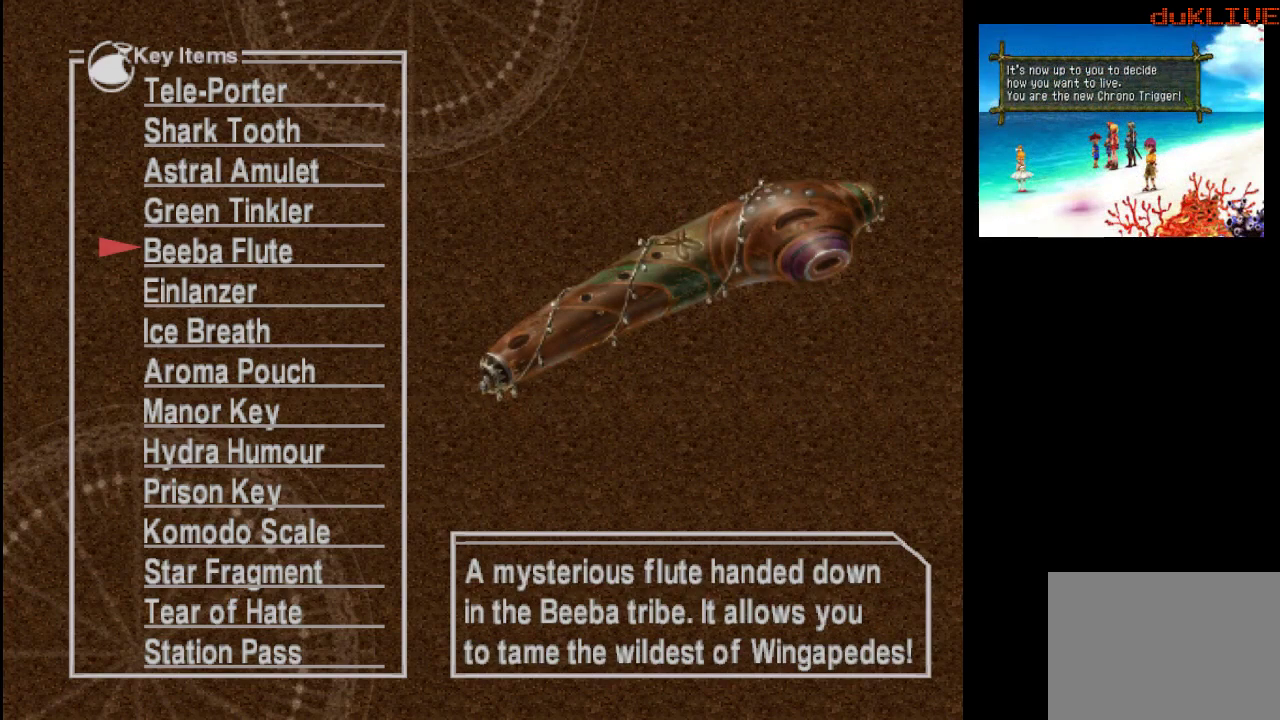
{"buttons": [], "left_stick": "center", "right_stick": "center", "events": [[133, "DPAD_DOWN", "up"]]}